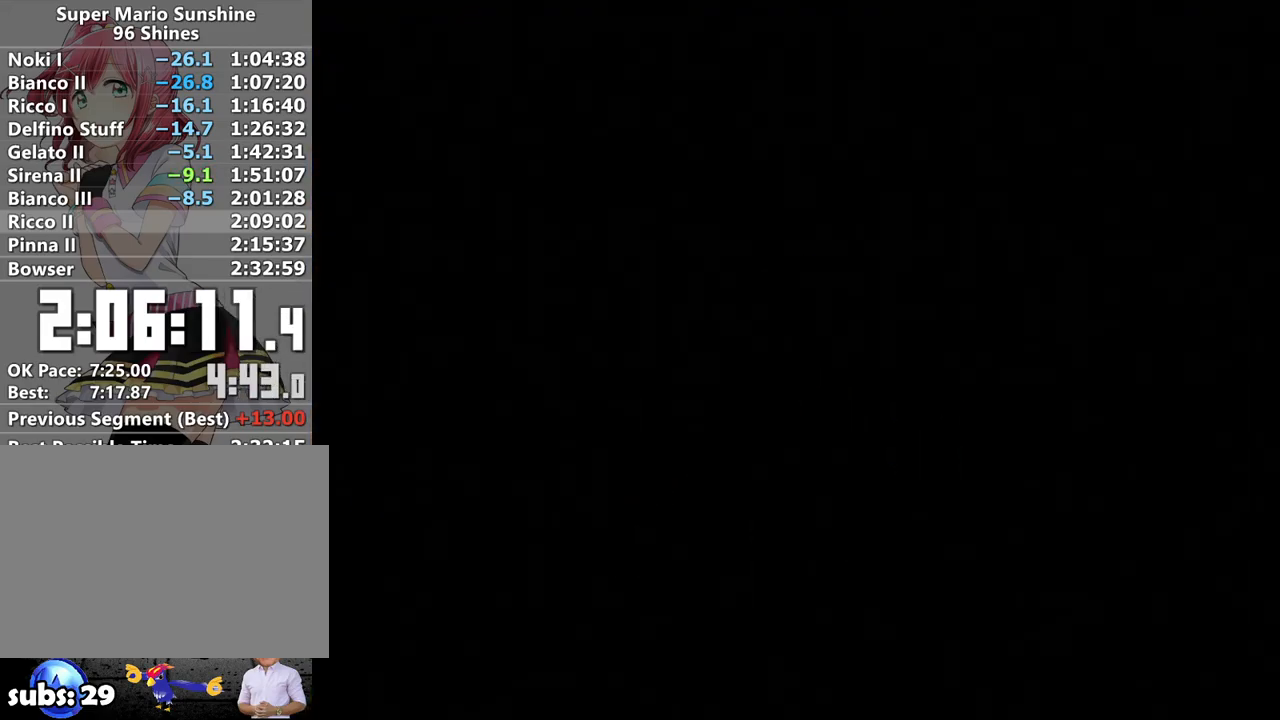
Gameplay with a controller (Nintendo layout); each line is a JSON object with the inputs held at the frame after it. "events" lists button and stick changes between this image and that frame as [ms after this image, input, new state], when the widget could be followed in between. Not read: L3 R3.
{"buttons": [], "left_stick": "left", "right_stick": "center", "events": [[433, "left_stick", "left"]]}
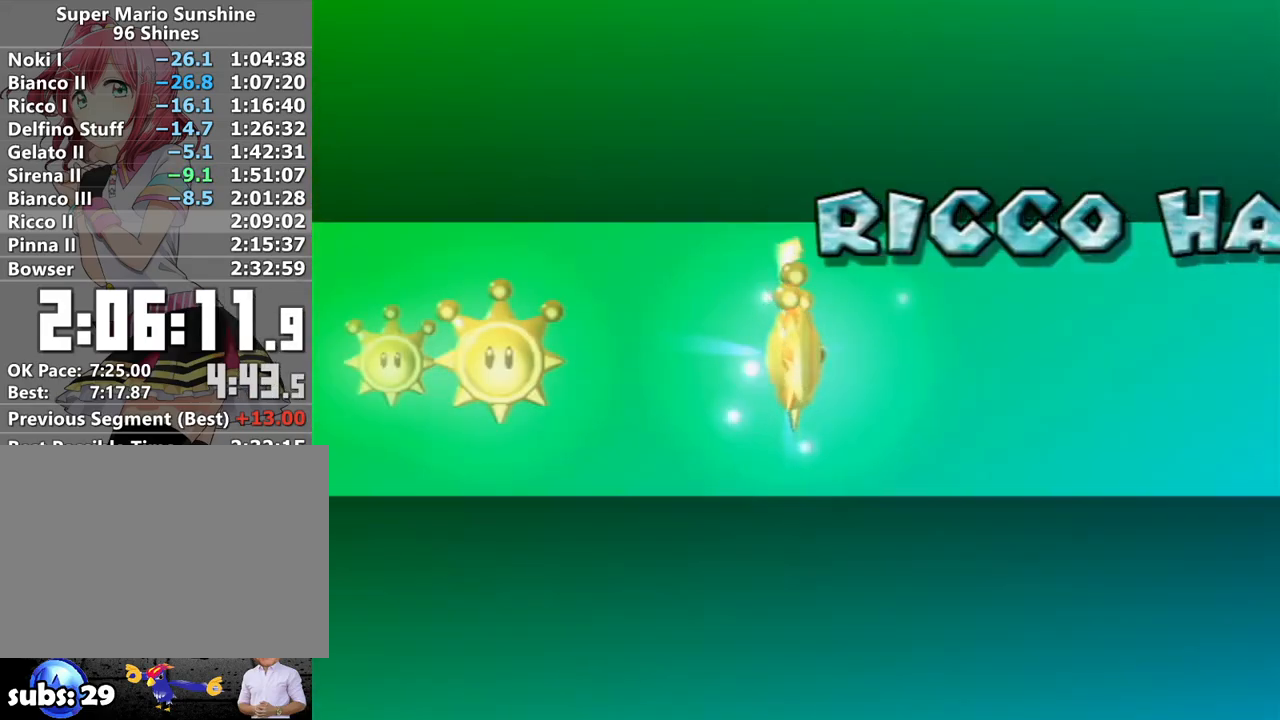
{"buttons": [], "left_stick": "left", "right_stick": "center", "events": []}
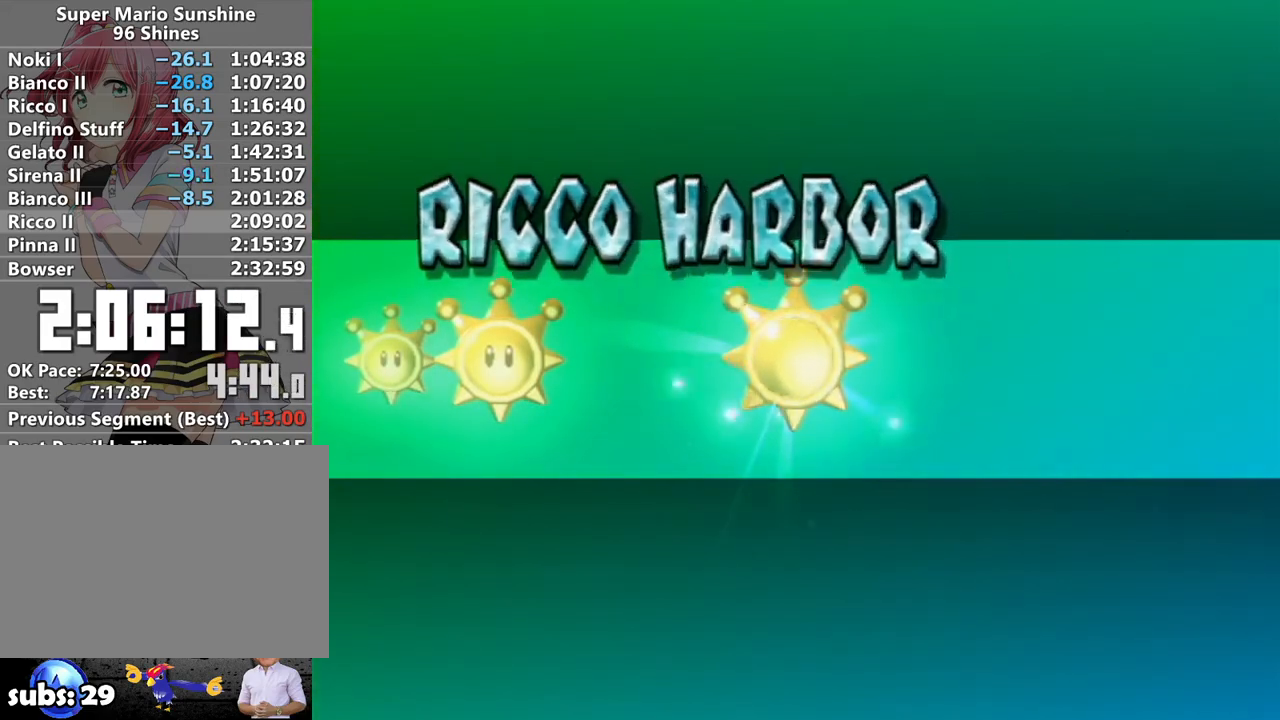
{"buttons": [], "left_stick": "left", "right_stick": "center", "events": []}
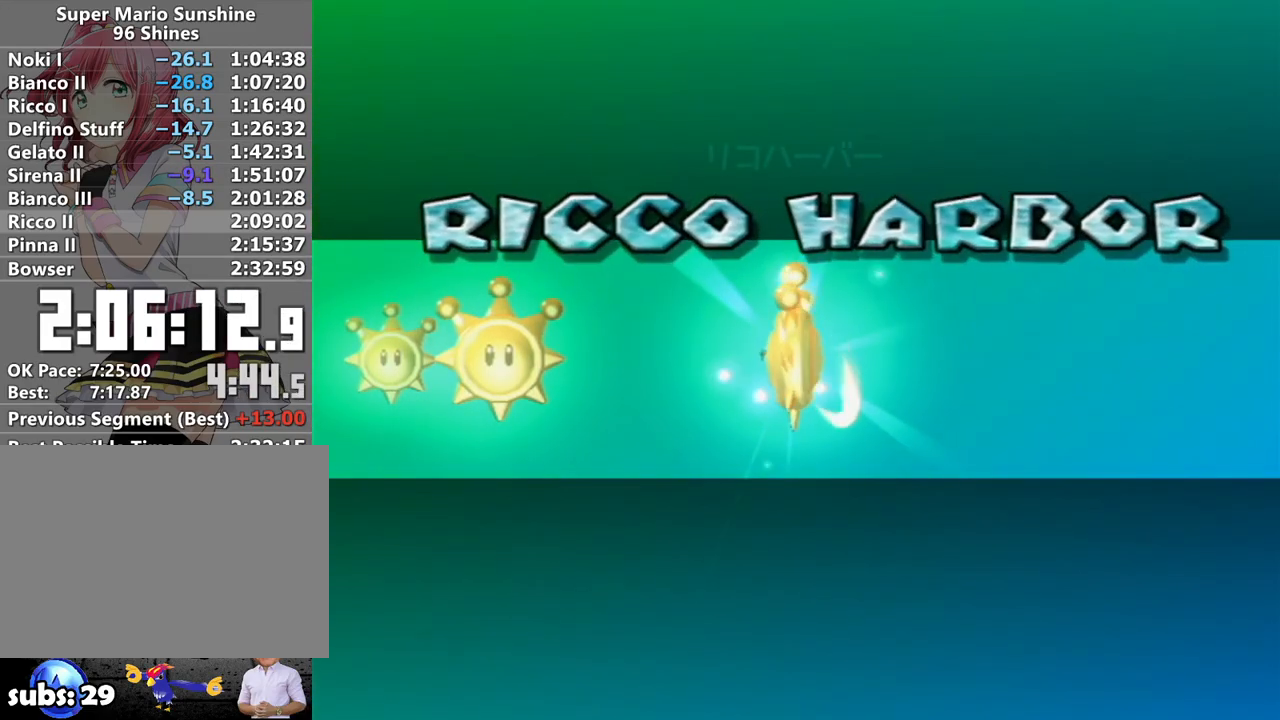
{"buttons": [], "left_stick": "left", "right_stick": "center", "events": []}
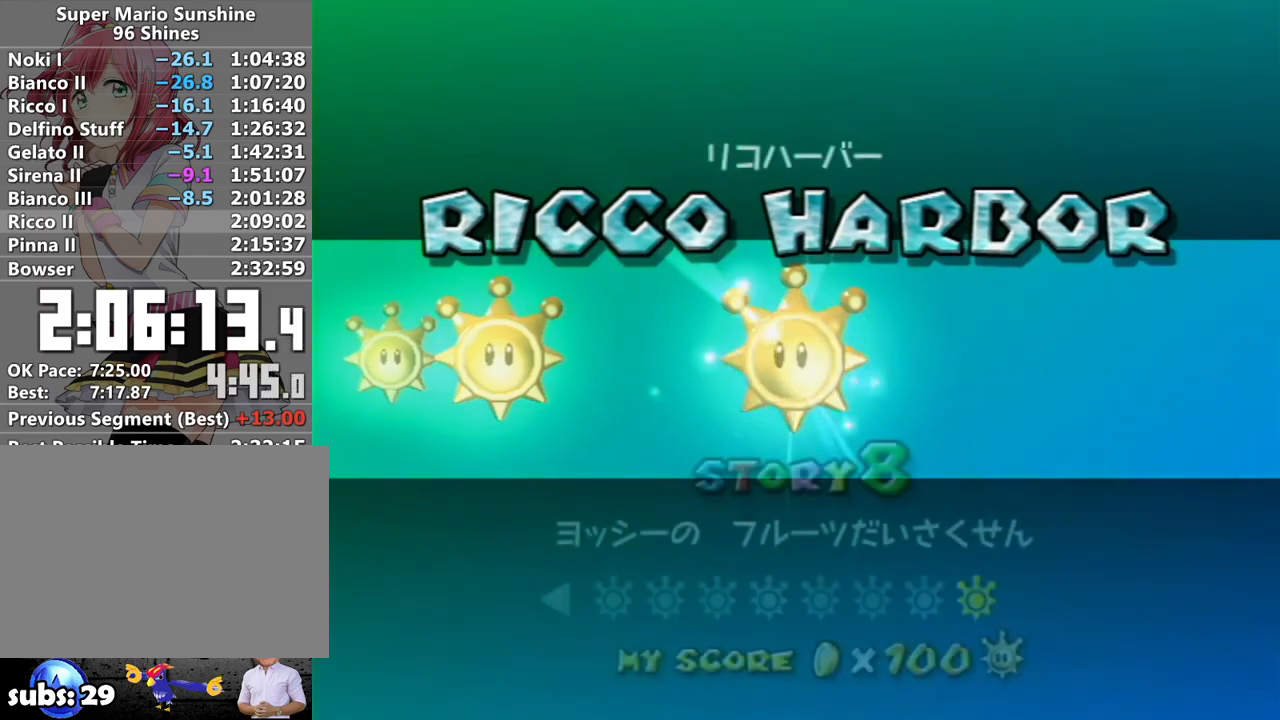
{"buttons": [], "left_stick": "left", "right_stick": "center", "events": []}
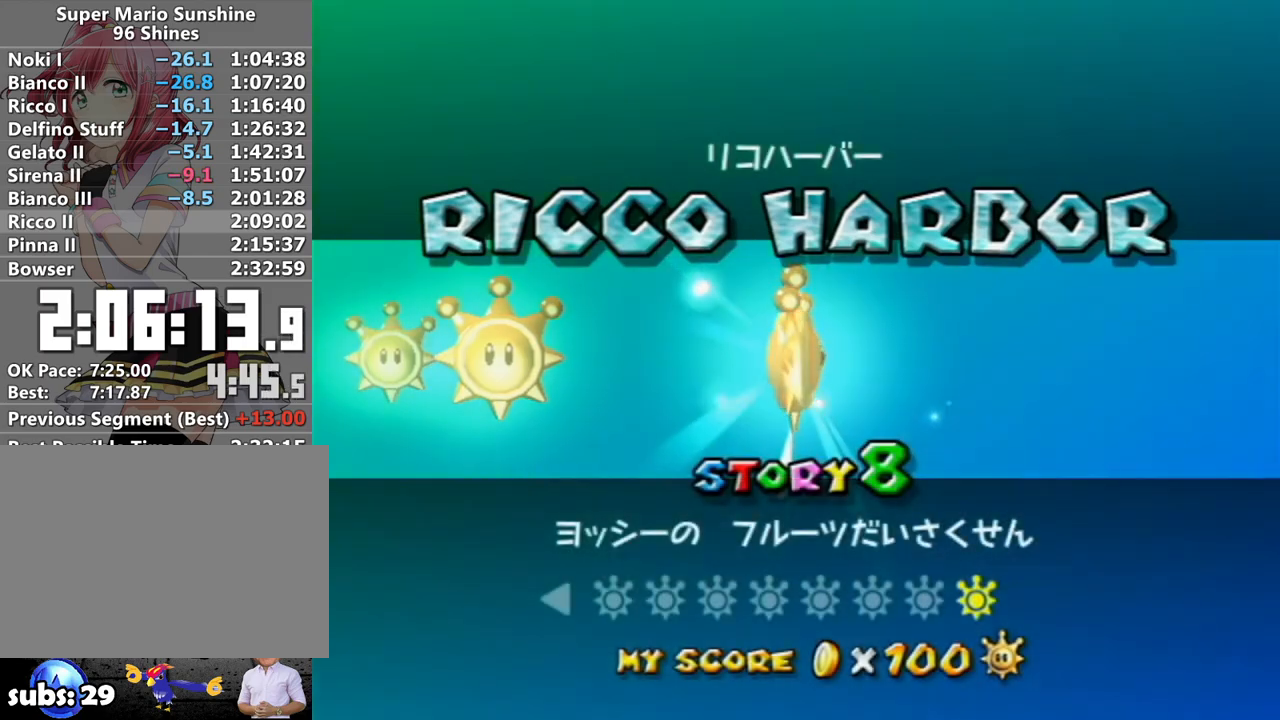
{"buttons": [], "left_stick": "left", "right_stick": "center", "events": []}
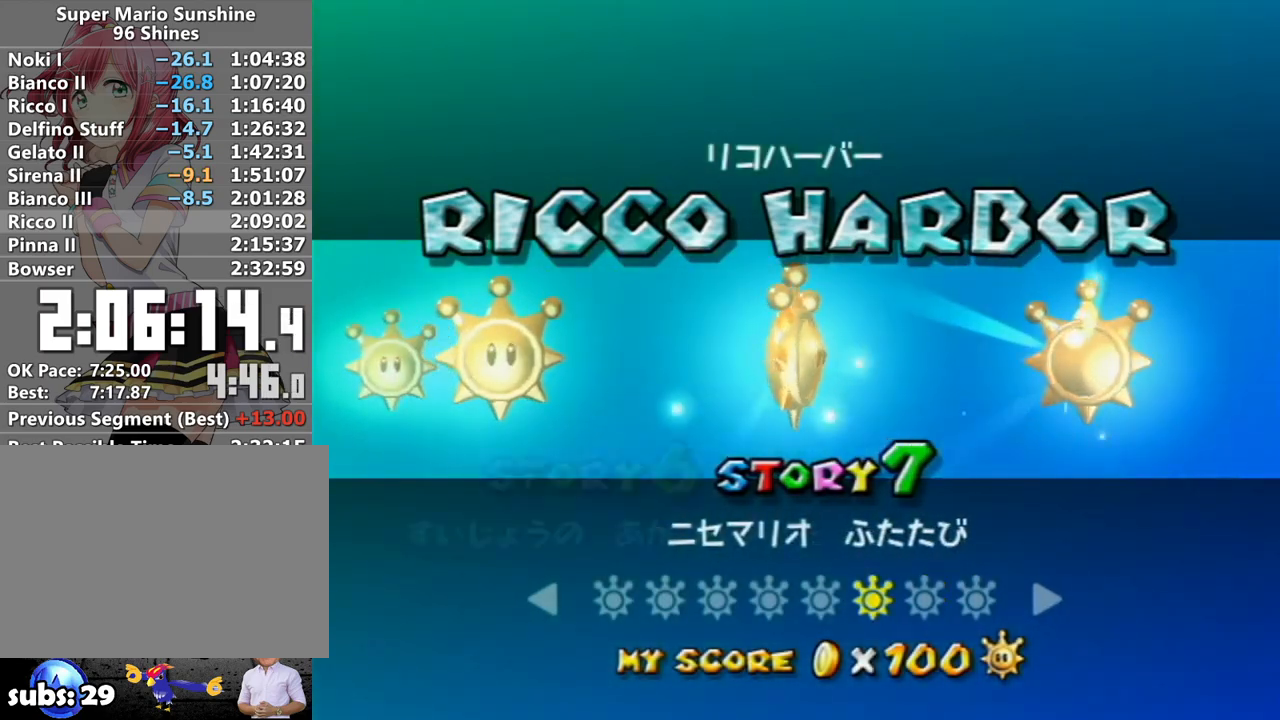
{"buttons": [], "left_stick": "left", "right_stick": "center", "events": []}
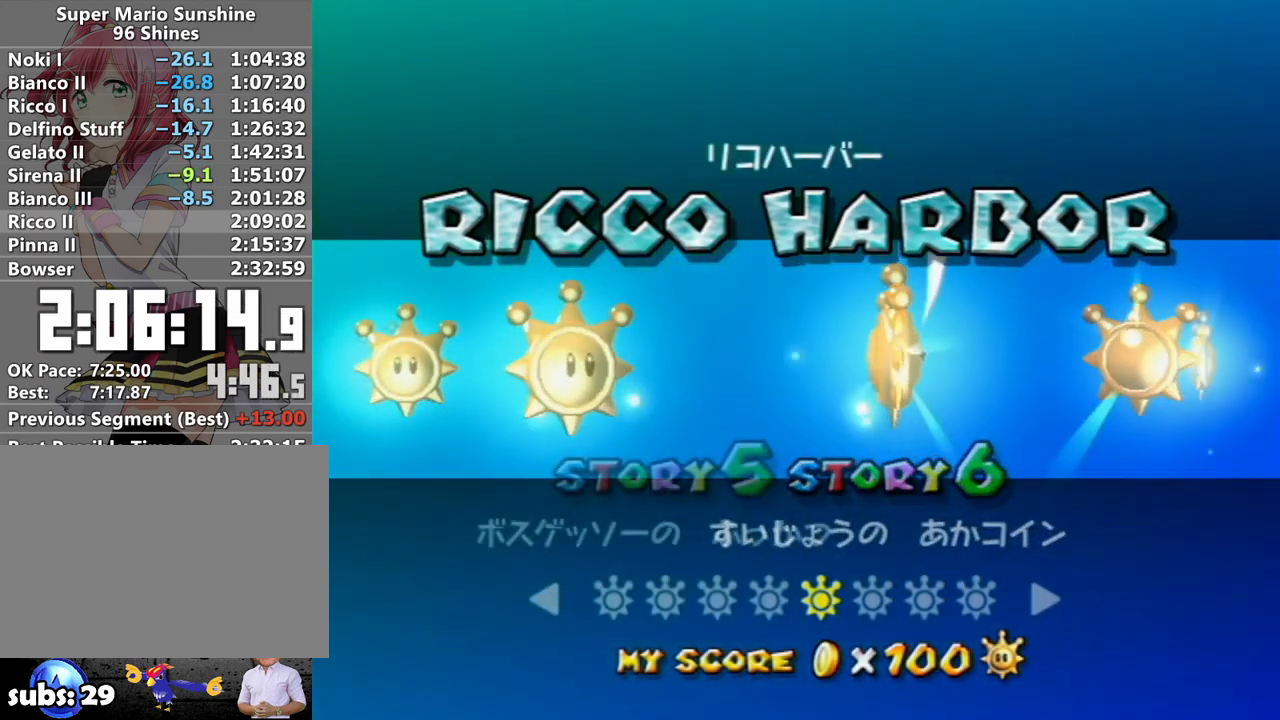
{"buttons": [], "left_stick": "center", "right_stick": "center", "events": [[483, "left_stick", "center"]]}
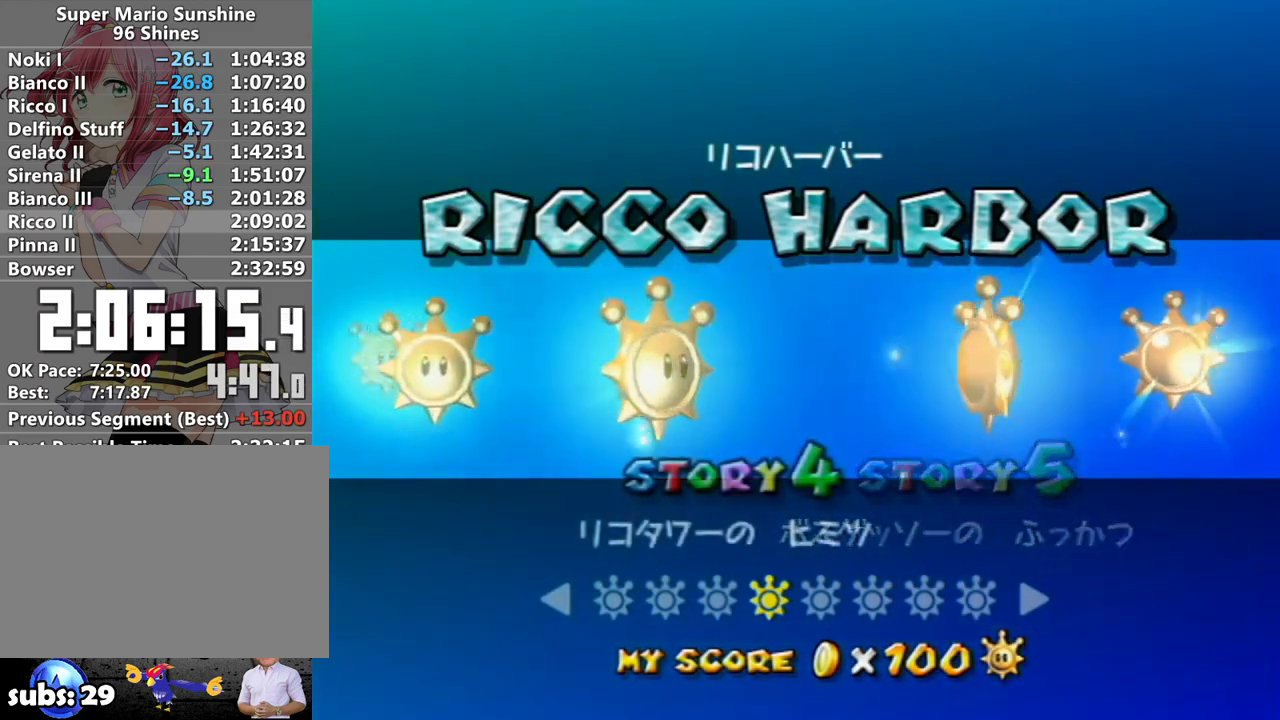
{"buttons": [], "left_stick": "center", "right_stick": "center", "events": [[17, "A", "down"], [83, "A", "up"], [150, "A", "down"], [200, "A", "up"], [233, "A", "down"], [300, "A", "up"]]}
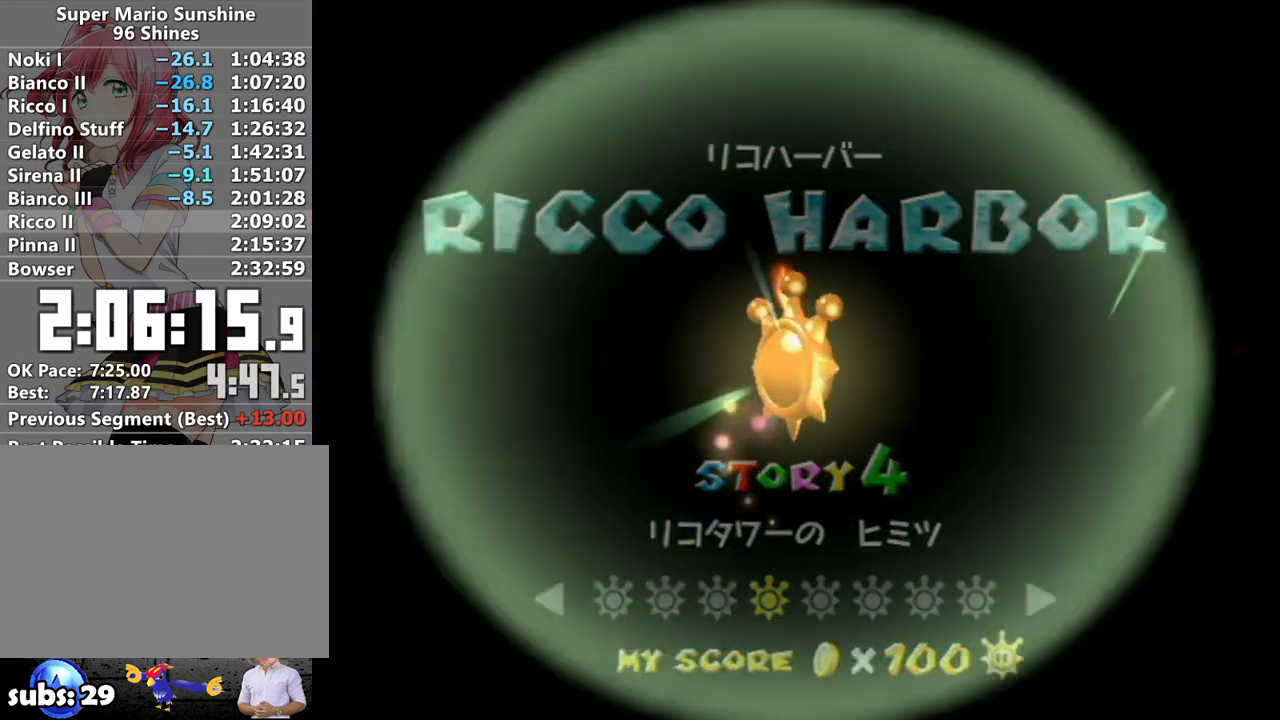
{"buttons": [], "left_stick": "center", "right_stick": "center", "events": [[400, "A", "down"], [467, "A", "up"]]}
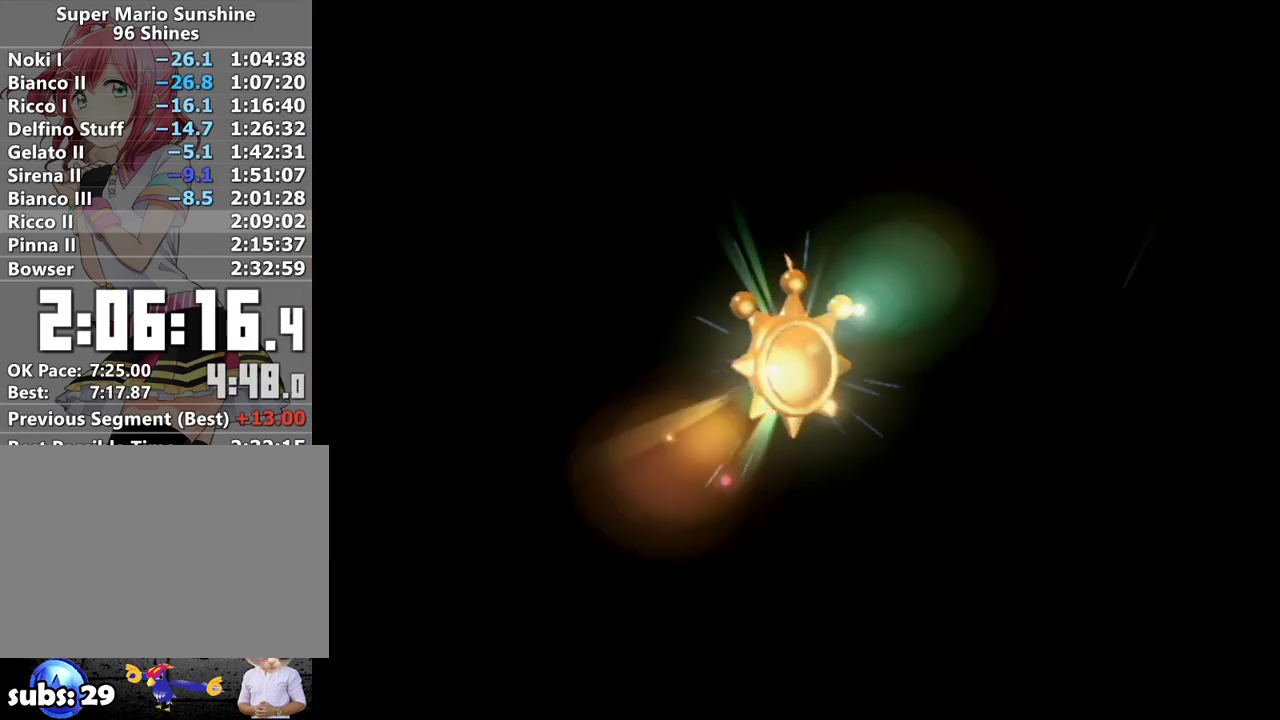
{"buttons": ["A", "B"], "left_stick": "center", "right_stick": "center", "events": [[17, "A", "down"], [117, "A", "up"], [117, "B", "down"], [150, "B", "up"], [183, "A", "down"], [233, "A", "up"], [267, "B", "down"], [333, "A", "down"], [333, "B", "up"], [383, "A", "up"], [450, "B", "down"], [483, "A", "down"]]}
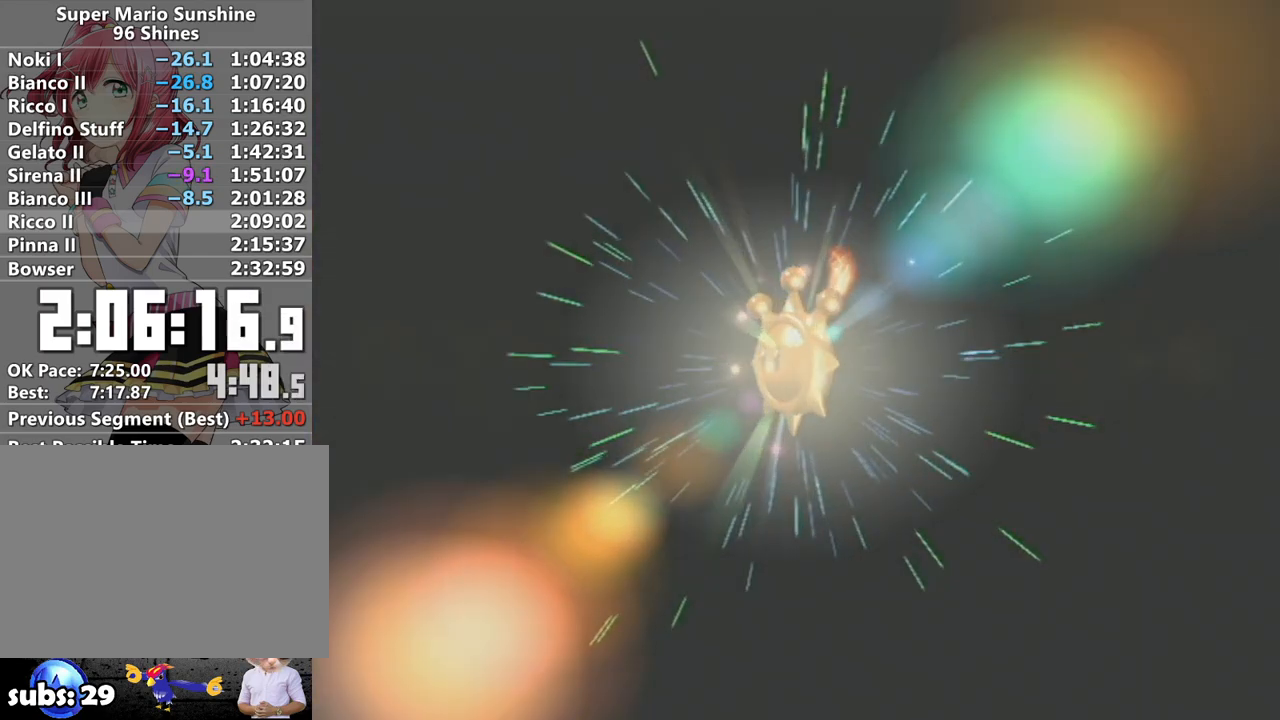
{"buttons": [], "left_stick": "center", "right_stick": "center", "events": [[17, "B", "up"], [50, "A", "up"], [117, "A", "down"], [117, "B", "down"], [183, "B", "up"], [200, "A", "up"], [267, "A", "down"], [267, "B", "down"], [333, "A", "up"], [433, "A", "down"], [483, "A", "up"], [483, "B", "up"]]}
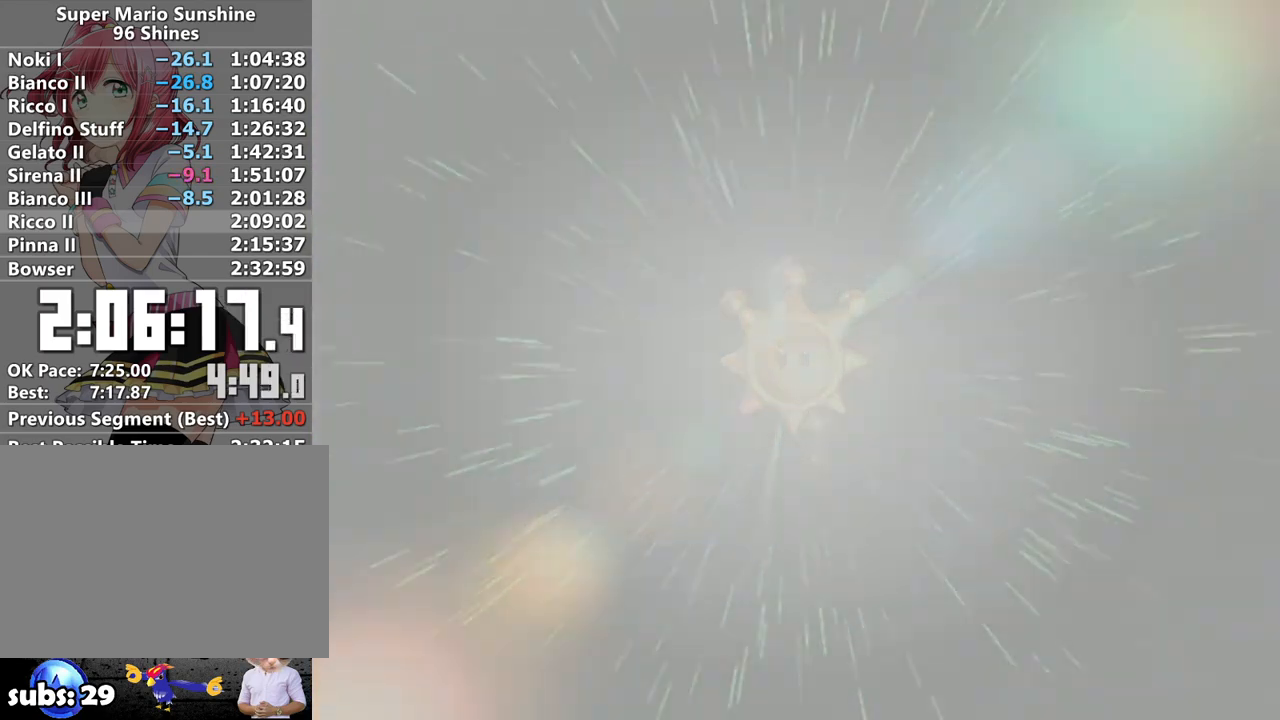
{"buttons": [], "left_stick": "center", "right_stick": "center", "events": [[83, "A", "down"], [183, "A", "up"], [233, "A", "down"], [333, "A", "up"], [433, "A", "down"], [483, "A", "up"]]}
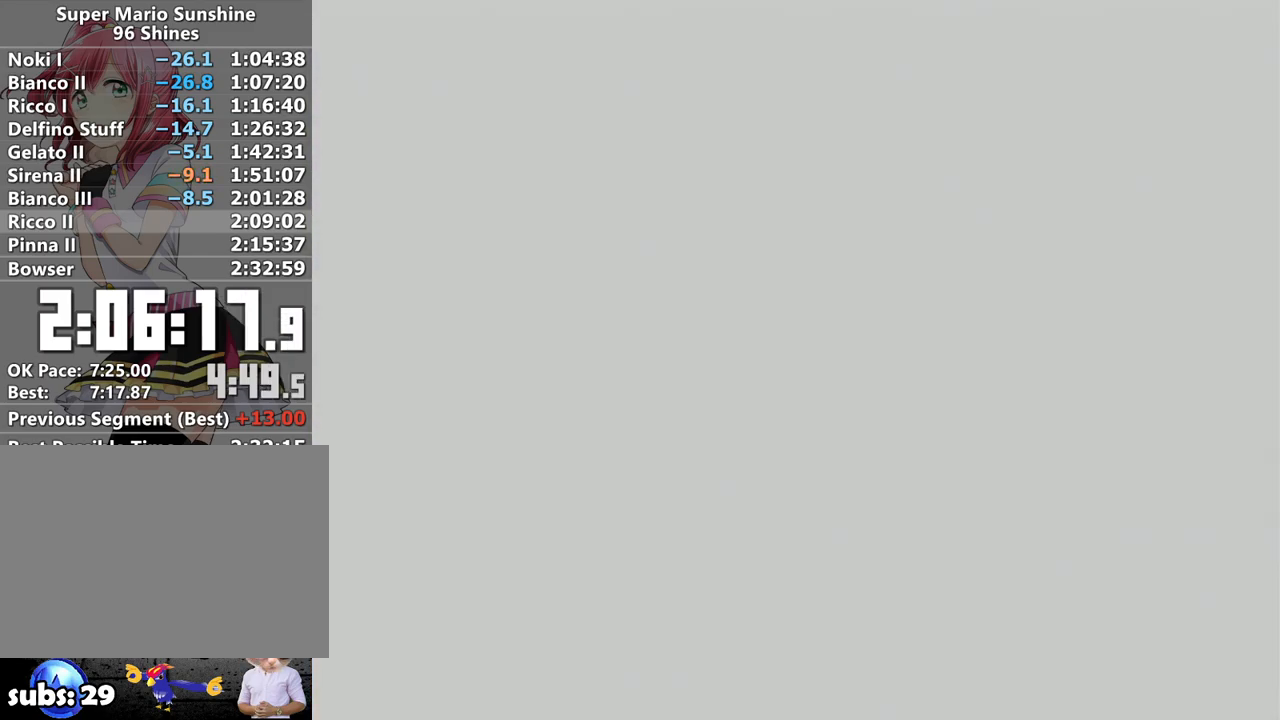
{"buttons": ["A"], "left_stick": "center", "right_stick": "center", "events": [[83, "A", "down"], [167, "A", "up"], [233, "A", "down"], [367, "A", "up"], [417, "A", "down"]]}
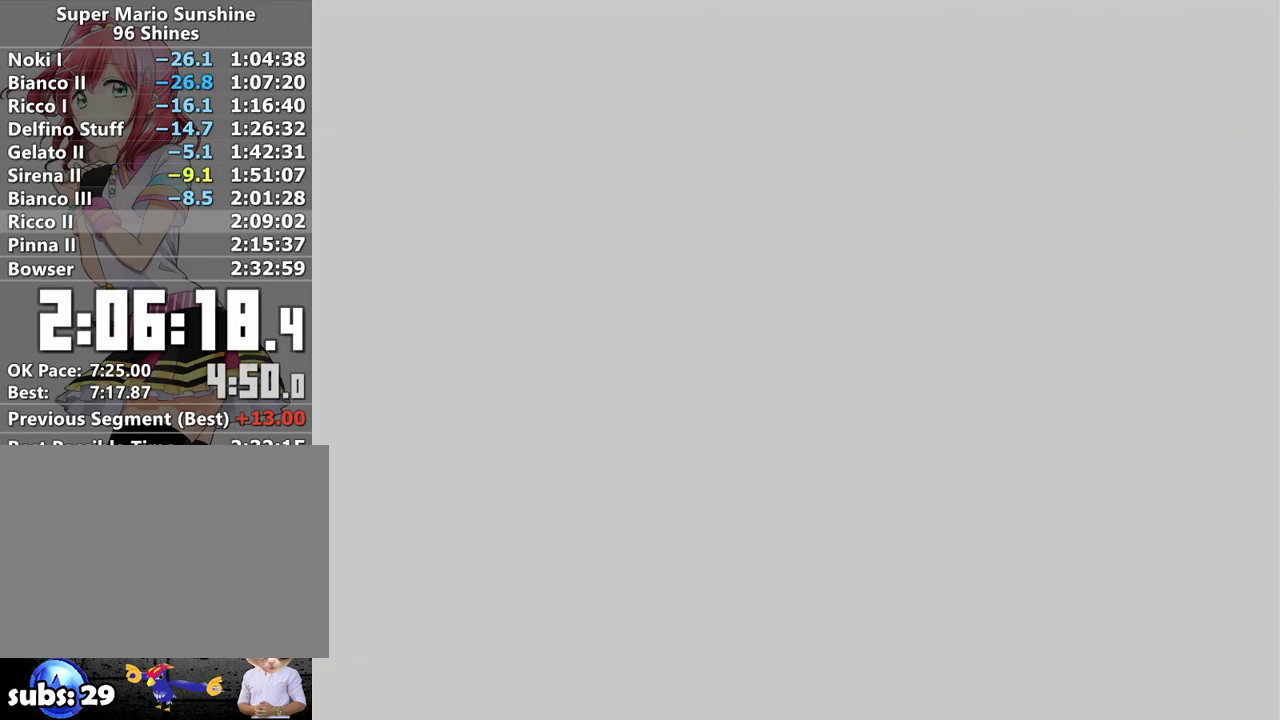
{"buttons": ["A"], "left_stick": "center", "right_stick": "center", "events": [[17, "A", "up"], [117, "A", "down"], [183, "A", "up"], [267, "A", "down"], [367, "A", "up"], [450, "A", "down"]]}
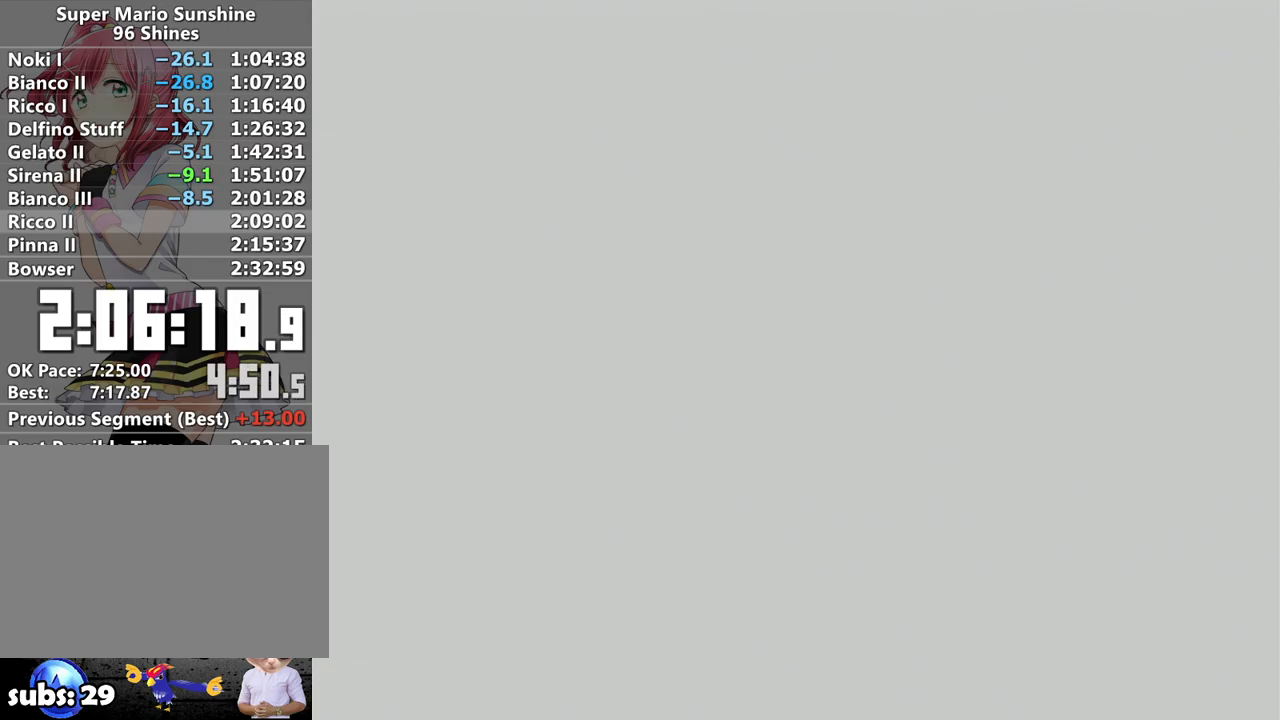
{"buttons": ["A"], "left_stick": "center", "right_stick": "center", "events": [[50, "A", "up"], [117, "A", "down"], [217, "A", "up"], [300, "A", "down"], [383, "A", "up"], [483, "A", "down"]]}
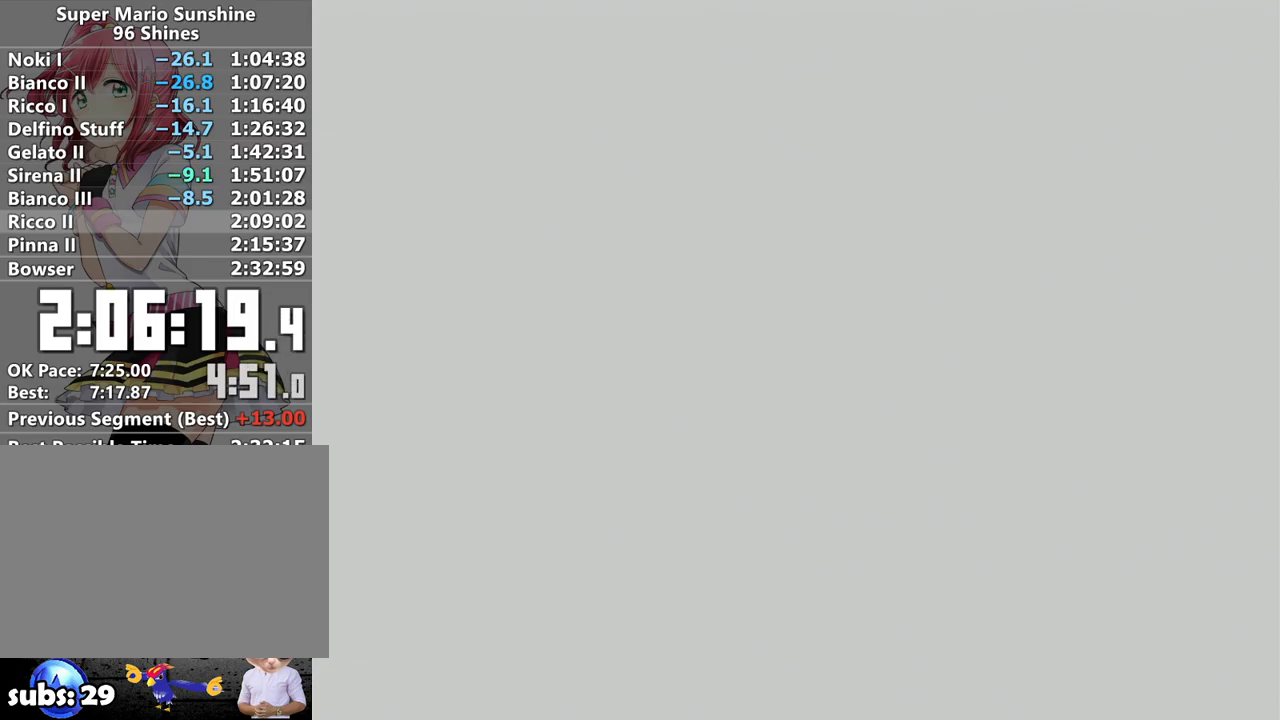
{"buttons": ["A"], "left_stick": "center", "right_stick": "center", "events": [[83, "A", "up"], [150, "A", "down"], [233, "A", "up"], [333, "A", "down"], [433, "A", "up"], [483, "A", "down"]]}
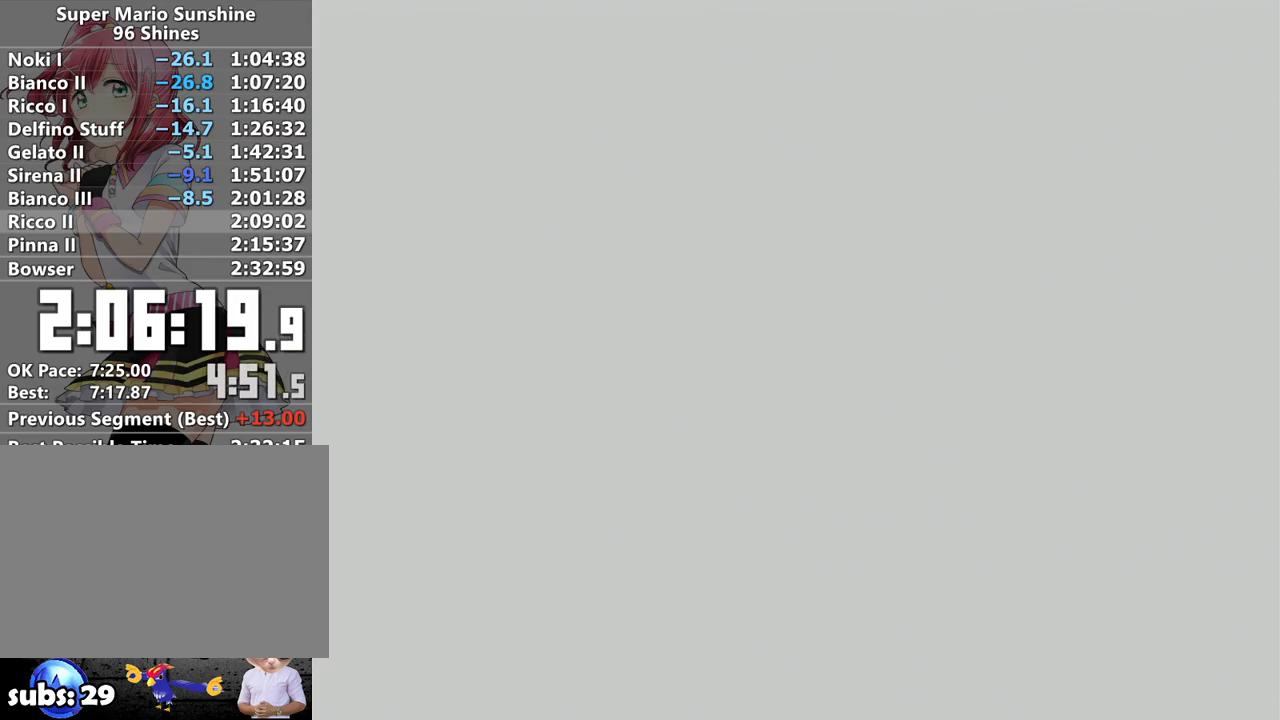
{"buttons": ["A"], "left_stick": "center", "right_stick": "center", "events": [[83, "A", "up"], [150, "A", "down"], [233, "A", "up"], [333, "A", "down"], [400, "A", "up"], [483, "A", "down"]]}
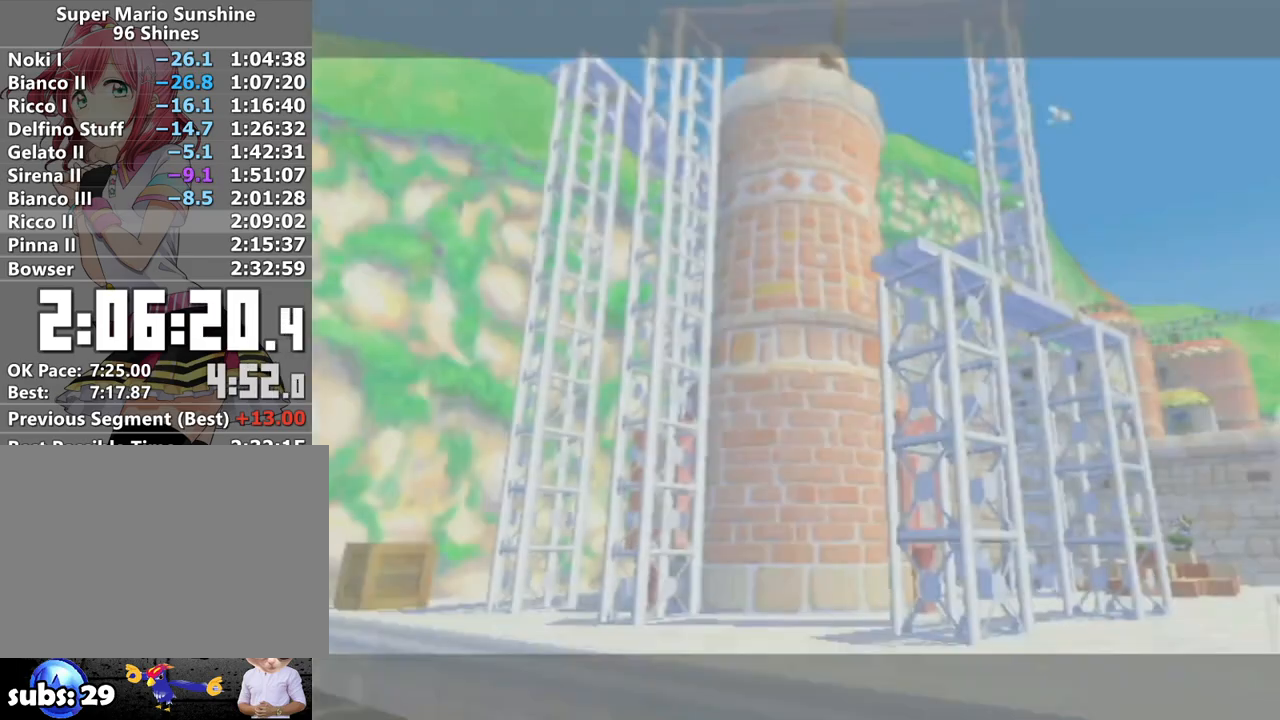
{"buttons": ["A"], "left_stick": "center", "right_stick": "center", "events": [[83, "A", "up"], [183, "A", "down"], [233, "A", "up"], [333, "A", "down"], [367, "B", "down"], [400, "A", "up"], [450, "A", "down"], [450, "B", "up"]]}
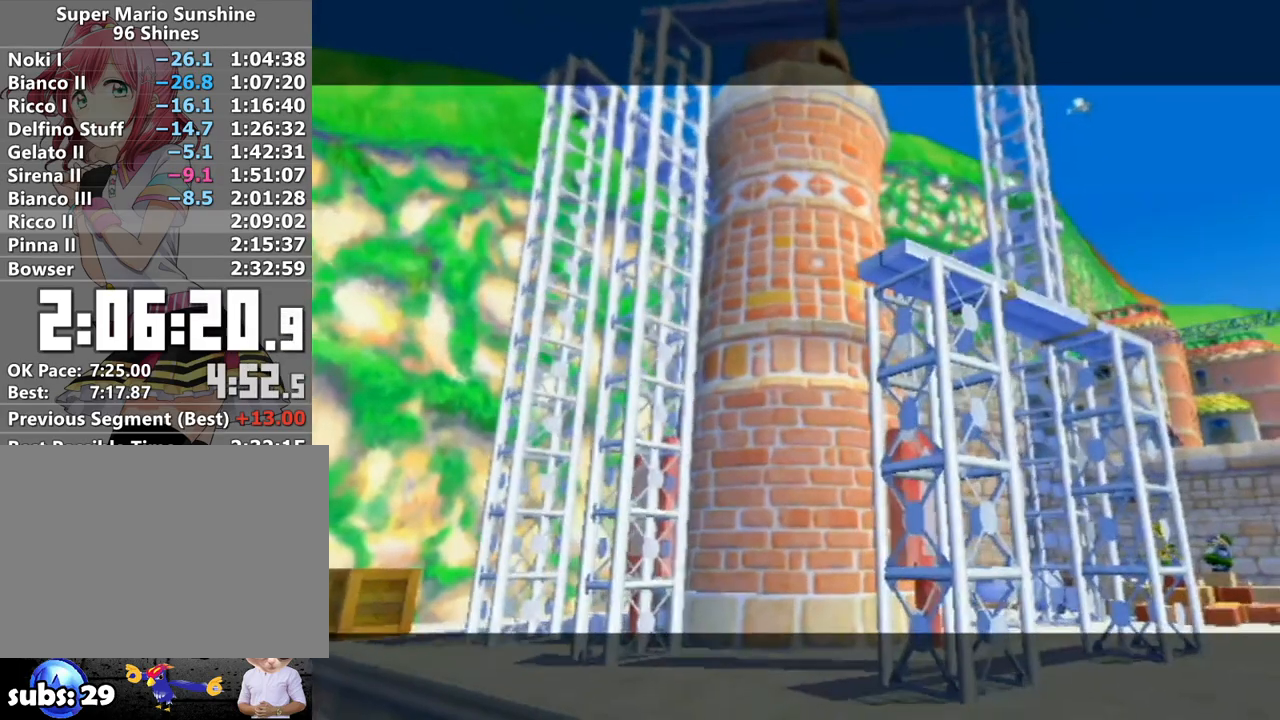
{"buttons": ["A"], "left_stick": "center", "right_stick": "center", "events": [[17, "A", "up"], [17, "B", "down"], [117, "A", "down"], [117, "B", "up"], [217, "A", "up"], [217, "B", "down"], [267, "A", "down"], [267, "B", "up"], [367, "A", "up"], [367, "B", "down"], [417, "A", "down"], [417, "B", "up"]]}
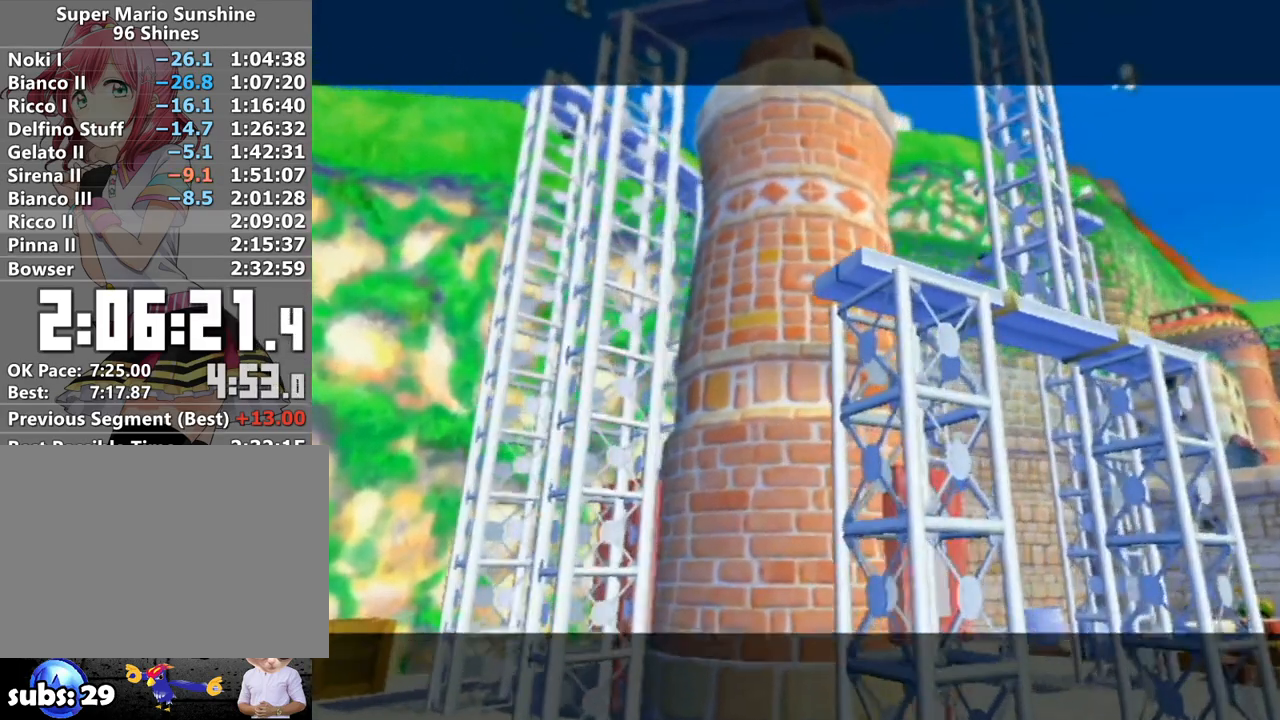
{"buttons": [], "left_stick": "center", "right_stick": "center", "events": [[17, "A", "up"], [50, "B", "down"], [117, "A", "down"], [117, "B", "up"], [183, "A", "up"], [183, "B", "down"], [267, "A", "down"], [267, "B", "up"], [333, "A", "up"], [367, "B", "down"], [433, "A", "down"], [433, "B", "up"], [483, "A", "up"]]}
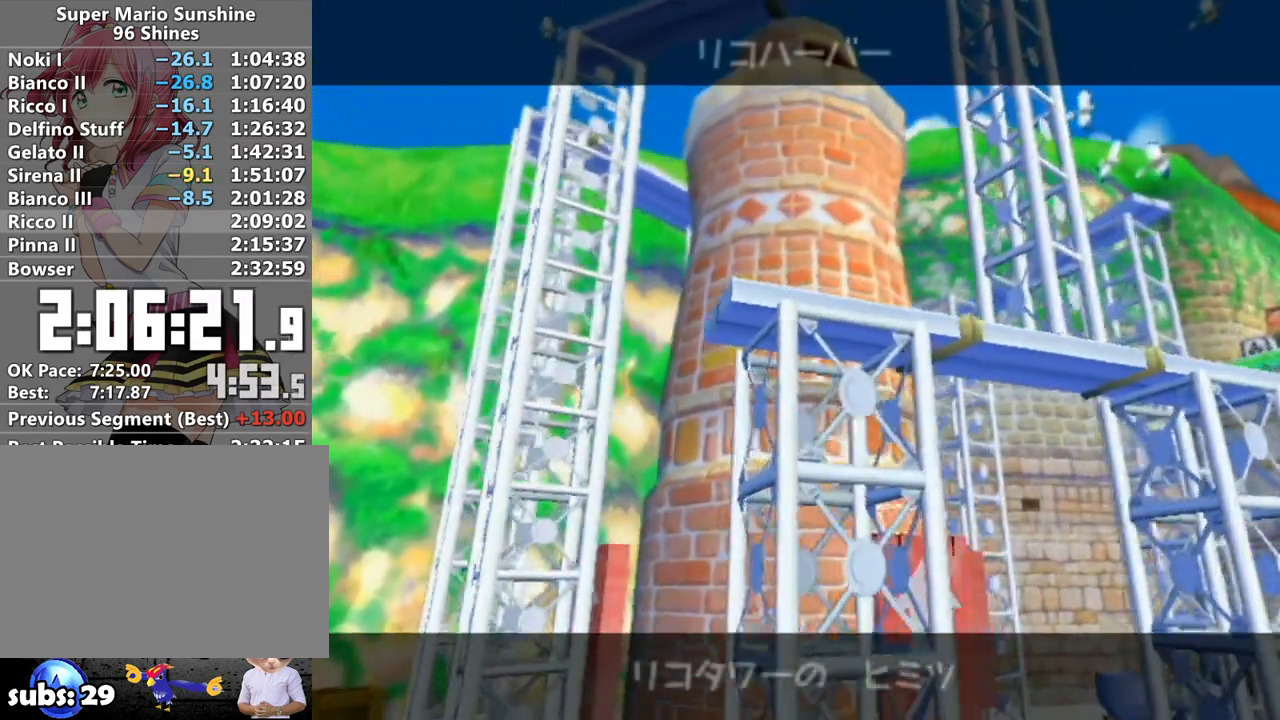
{"buttons": [], "left_stick": "center", "right_stick": "center", "events": [[17, "B", "down"], [83, "A", "down"], [83, "B", "up"], [133, "A", "up"], [167, "B", "down"], [200, "A", "down"], [267, "B", "up"], [300, "A", "up"], [367, "B", "down"], [400, "A", "down"], [433, "B", "up"], [450, "A", "up"]]}
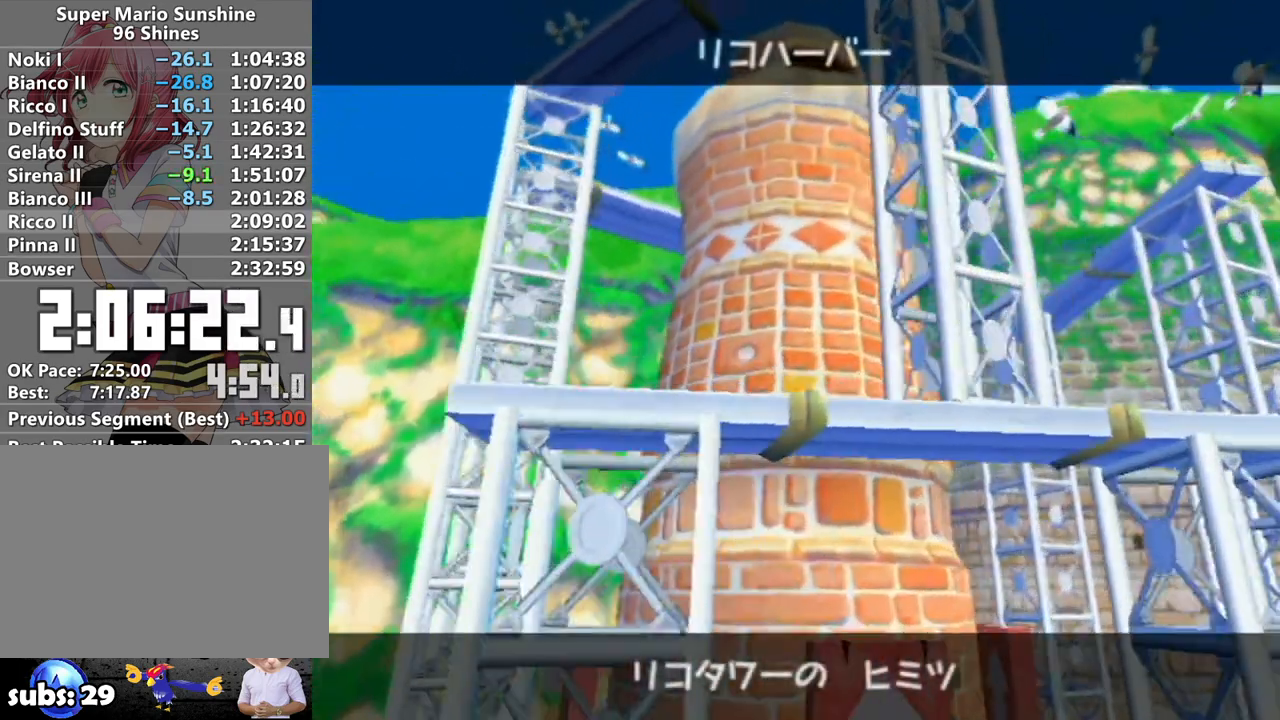
{"buttons": ["A"], "left_stick": "center", "right_stick": "center", "events": [[17, "A", "down"], [17, "B", "down"], [83, "B", "up"], [117, "A", "up"], [183, "A", "down"], [183, "B", "down"], [233, "A", "up"], [267, "B", "up"], [333, "A", "down"], [333, "B", "down"], [400, "A", "up"], [400, "B", "up"], [450, "A", "down"]]}
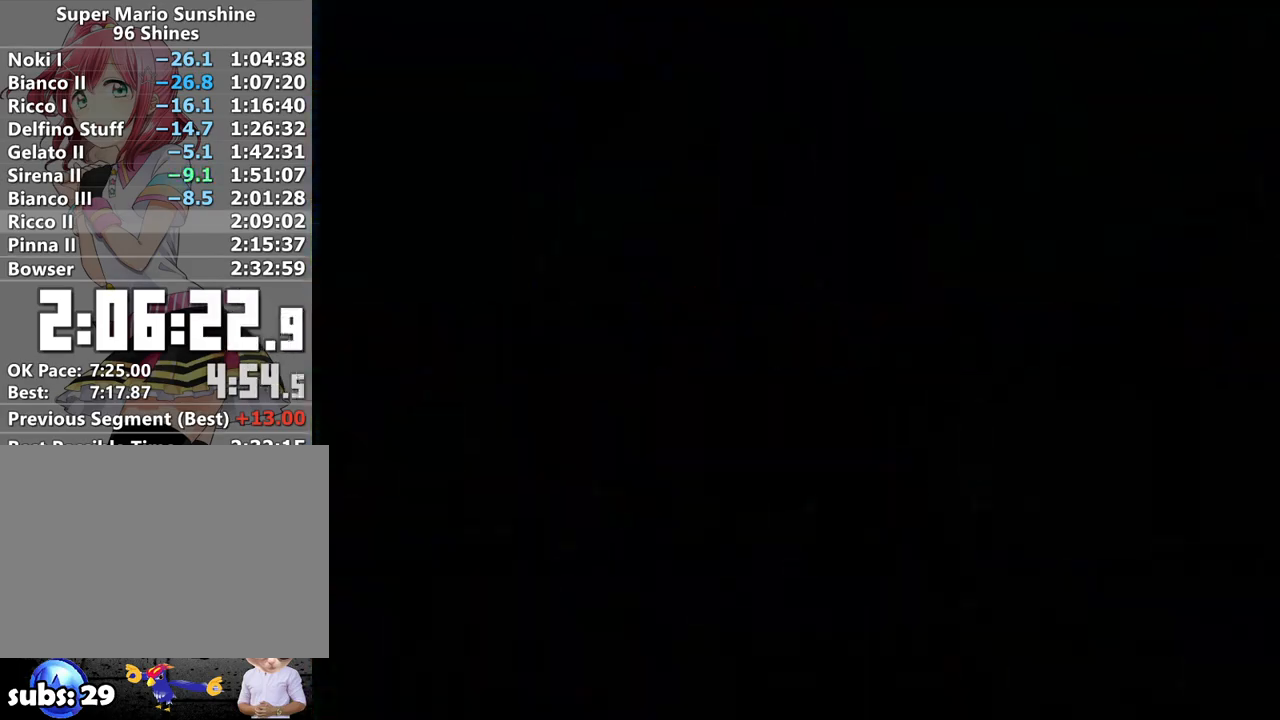
{"buttons": ["A"], "left_stick": "center", "right_stick": "center", "events": [[17, "B", "down"], [50, "A", "up"], [83, "B", "up"], [333, "A", "down"], [383, "A", "up"], [467, "A", "down"]]}
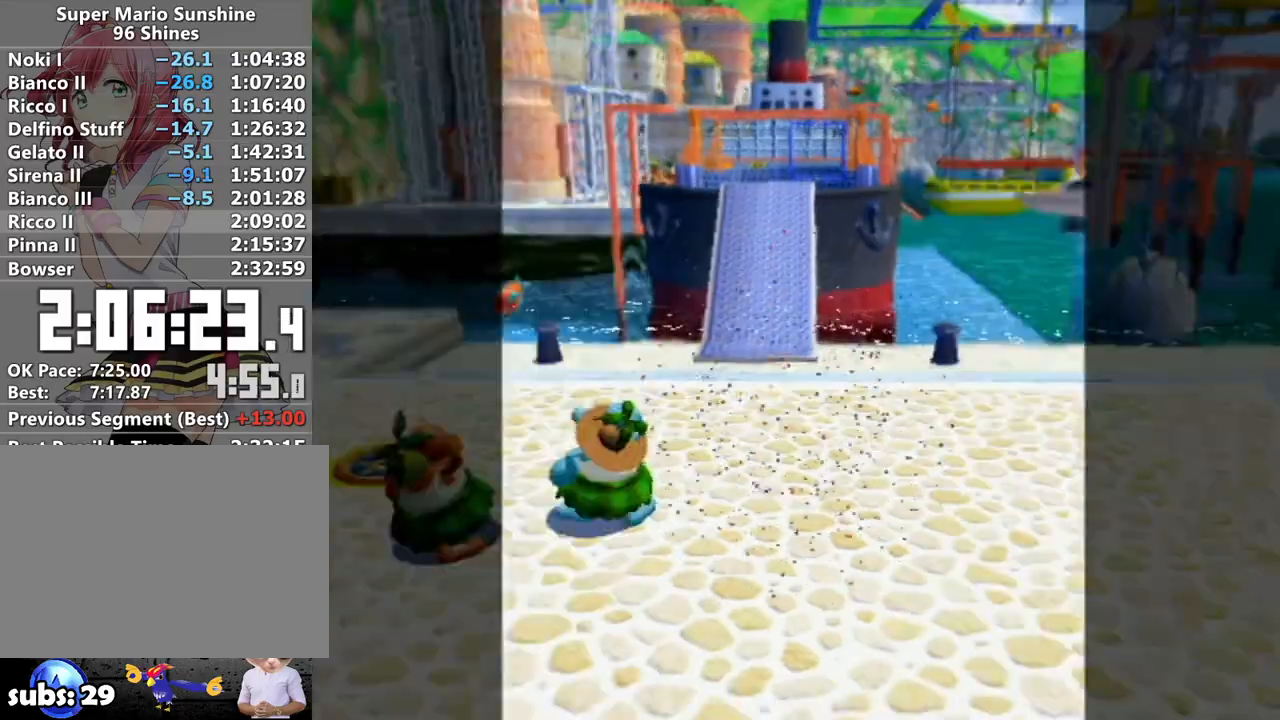
{"buttons": [], "left_stick": "center", "right_stick": "center", "events": [[17, "A", "up"], [117, "A", "down"], [183, "A", "up"], [267, "A", "down"], [300, "A", "up"], [400, "A", "down"], [450, "A", "up"]]}
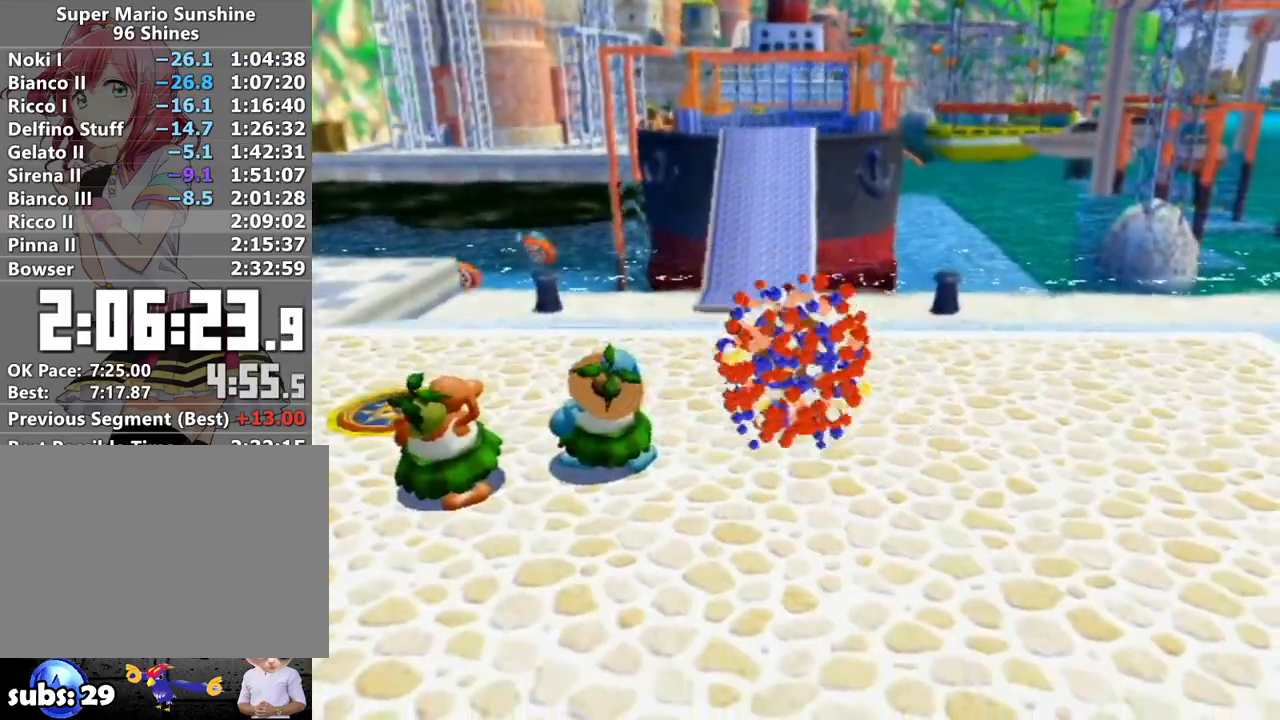
{"buttons": ["R1"], "left_stick": "up", "right_stick": "center", "events": [[17, "A", "down"], [83, "left_stick", "up"], [117, "A", "up"], [200, "R1", "down"]]}
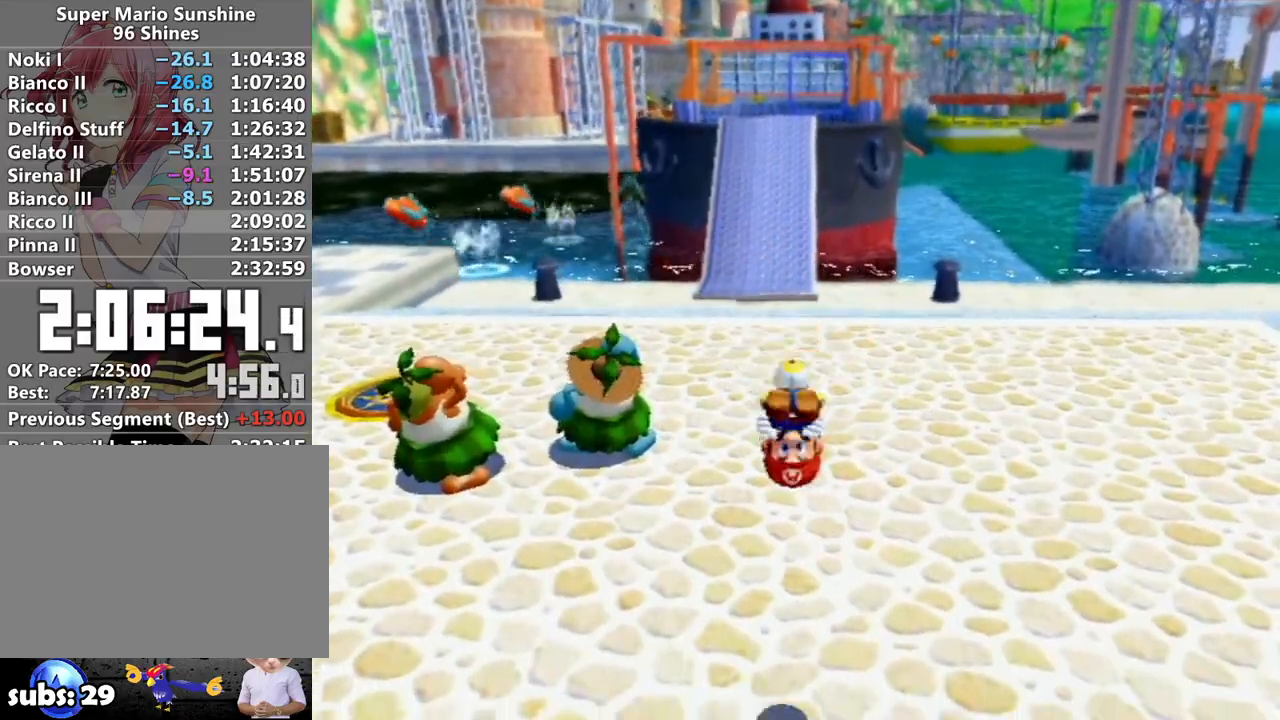
{"buttons": ["R1"], "left_stick": "up", "right_stick": "center", "events": []}
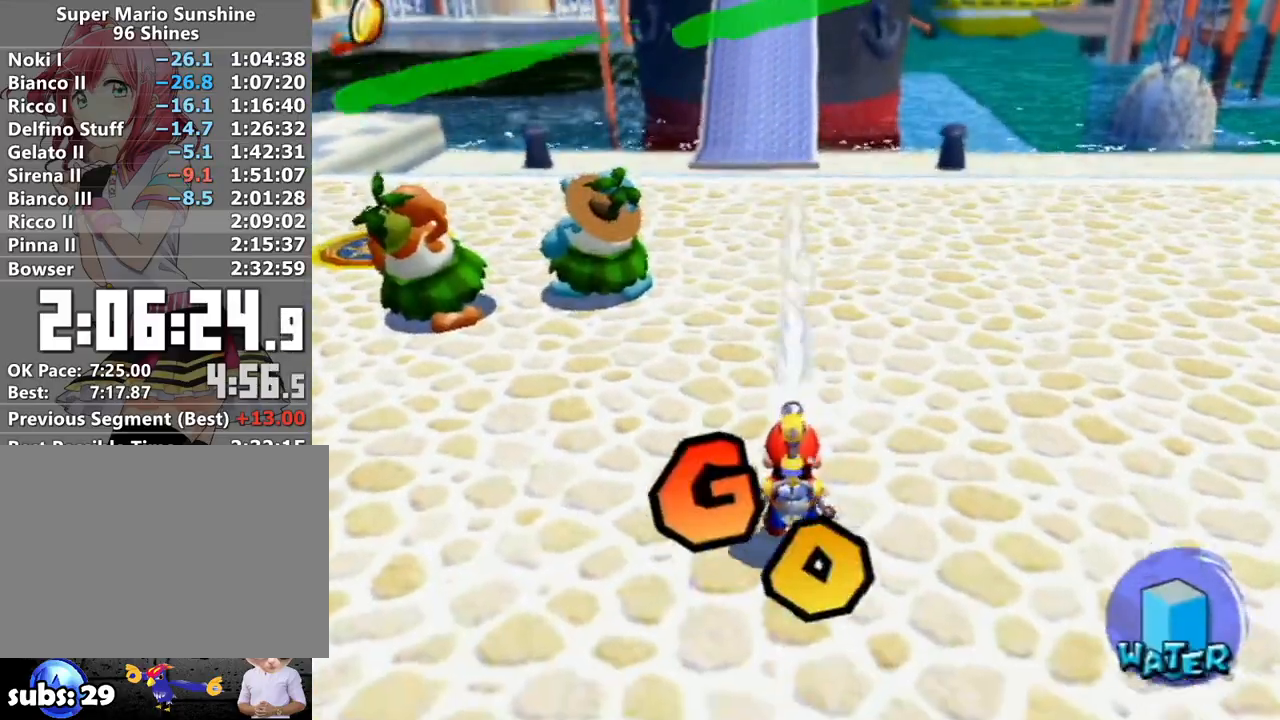
{"buttons": [], "left_stick": "up", "right_stick": "center", "events": [[50, "X", "down"], [150, "X", "up"], [200, "R1", "up"], [233, "B", "down"], [300, "B", "up"]]}
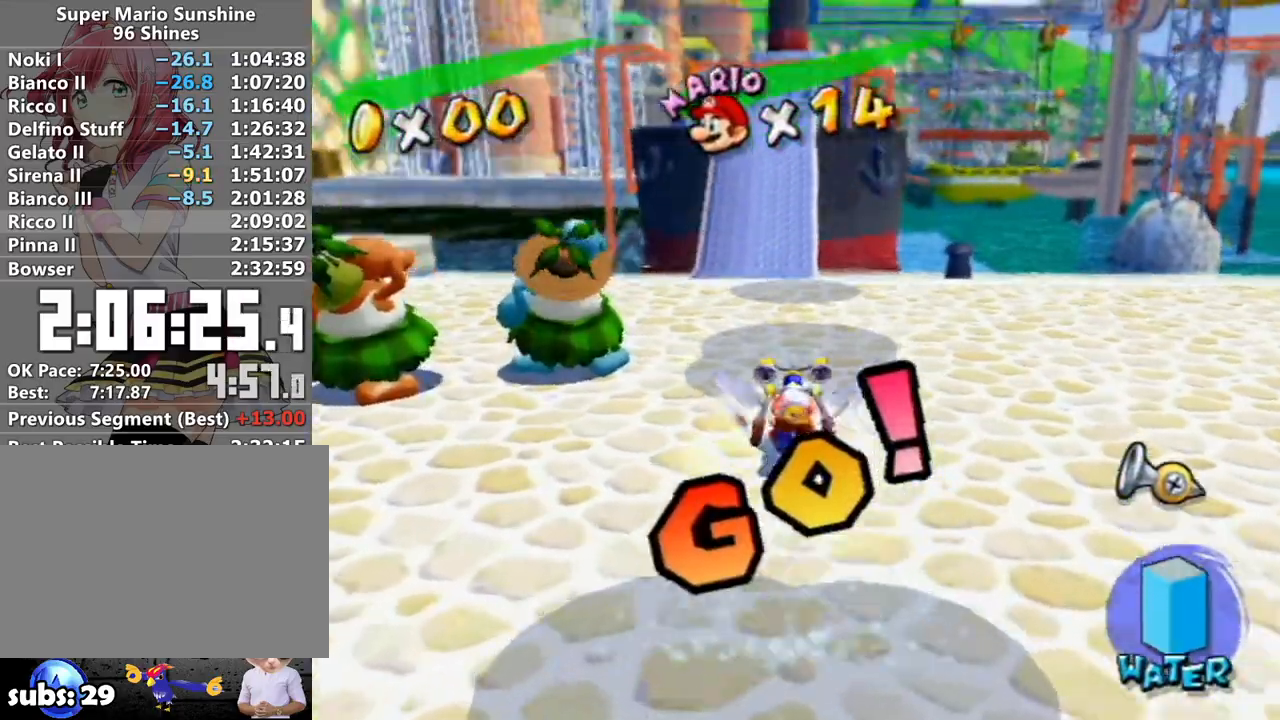
{"buttons": [], "left_stick": "up", "right_stick": "center", "events": [[50, "right_stick", "right"], [117, "right_stick", "center"]]}